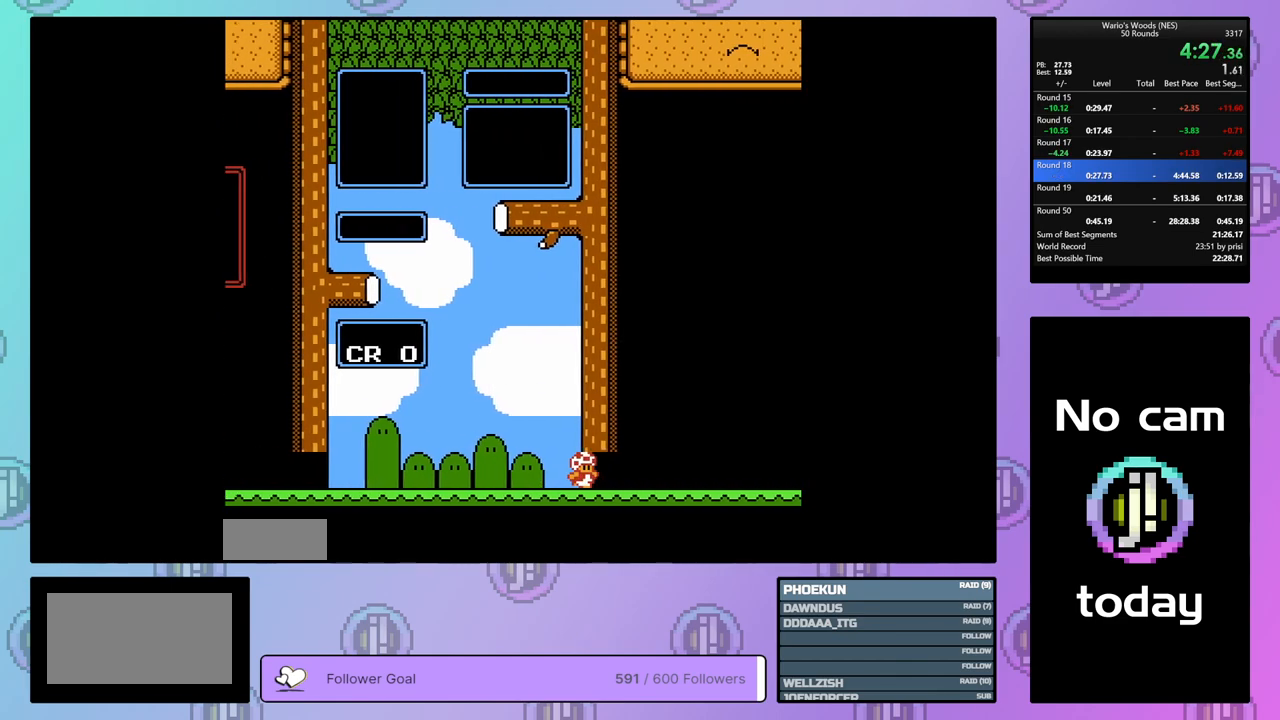
Gameplay with a controller (Nintendo layout); each line is a JSON object with the inputs held at the frame after it. "events" lists button and stick changes between this image and that frame as [ms after this image, input, new state], when the widget could be followed in between. Not read: L3 R3.
{"buttons": ["DPAD_DOWN"], "events": [[67, "DPAD_DOWN", "down"]]}
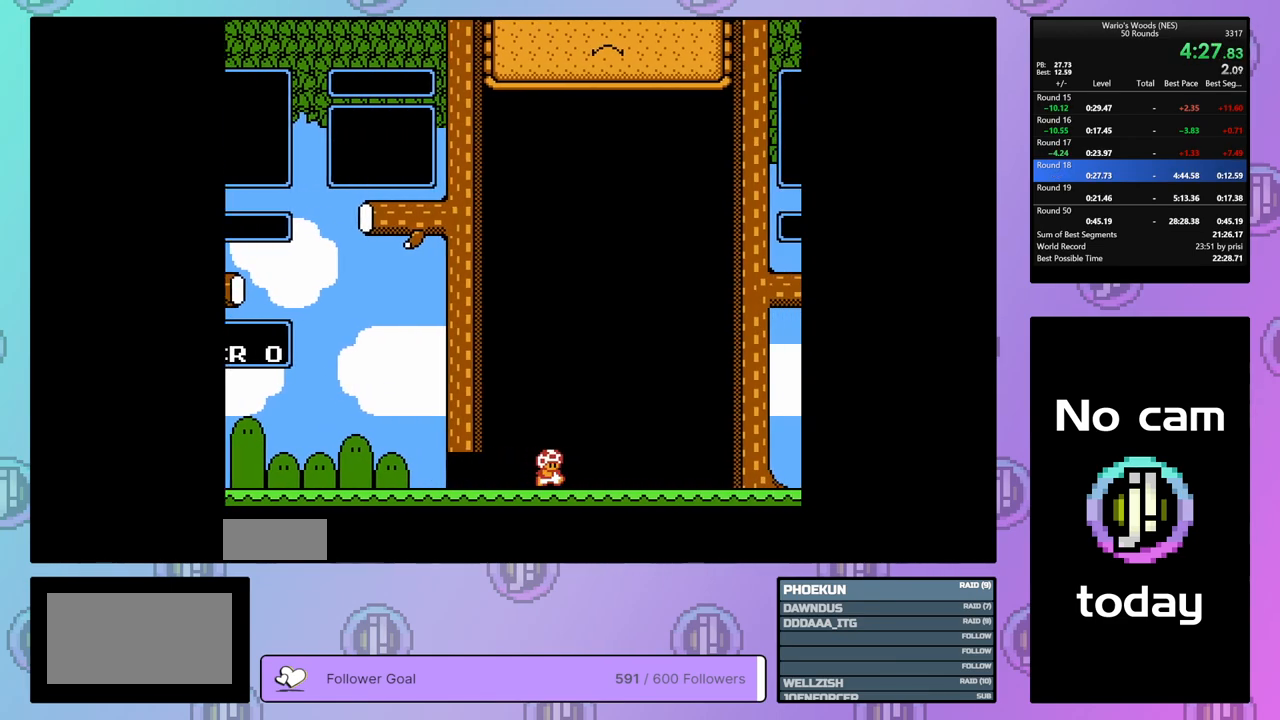
{"buttons": ["DPAD_DOWN"], "events": []}
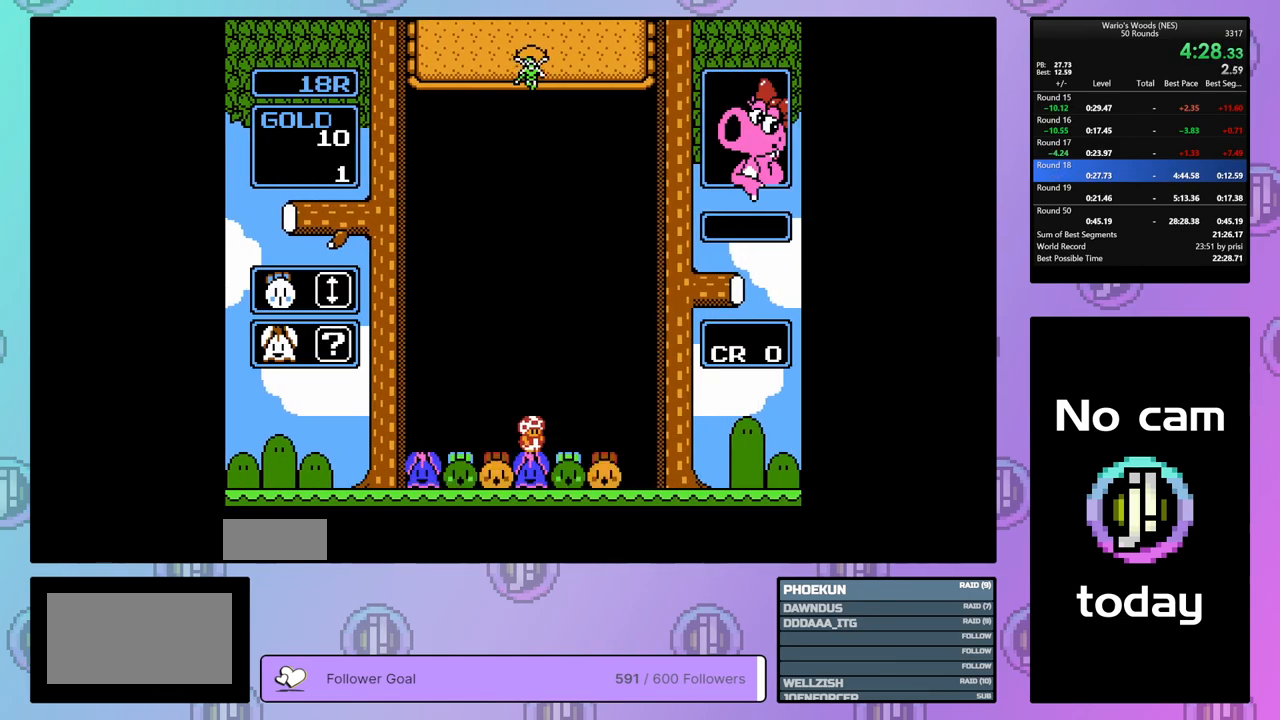
{"buttons": [], "events": [[433, "DPAD_DOWN", "up"]]}
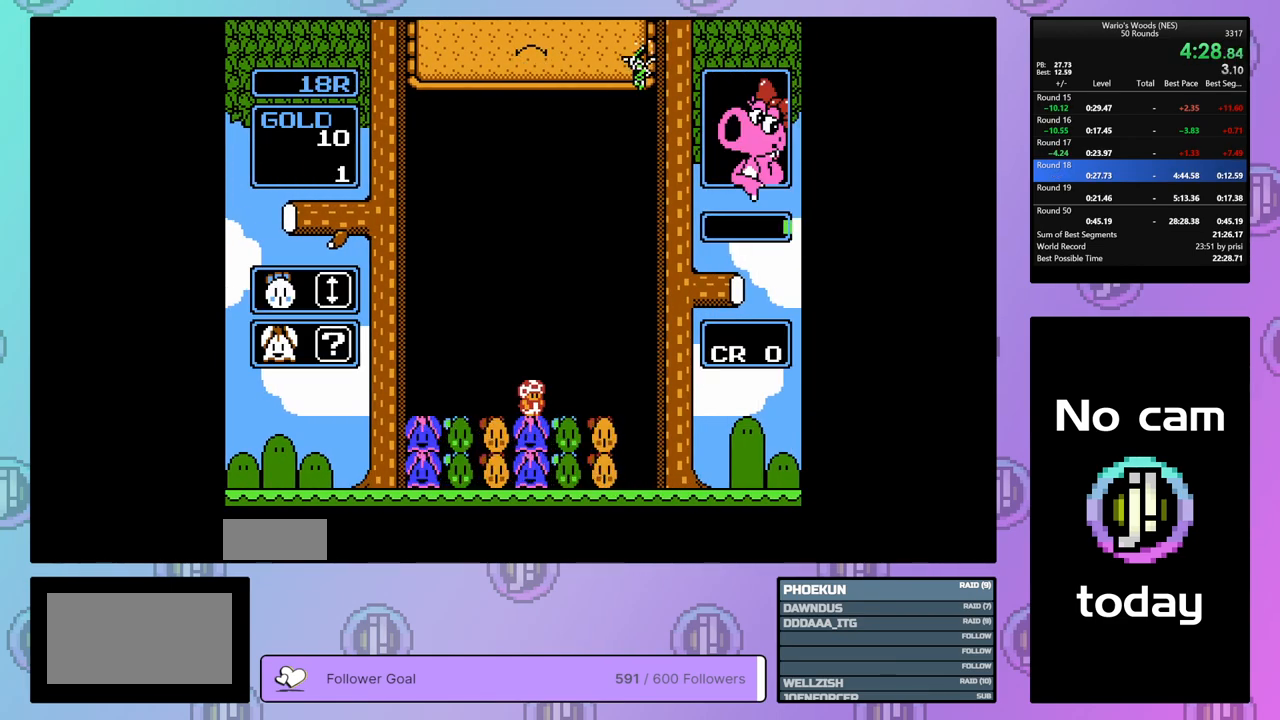
{"buttons": [], "events": [[50, "DPAD_RIGHT", "down"], [267, "DPAD_RIGHT", "up"], [367, "DPAD_LEFT", "down"], [450, "DPAD_LEFT", "up"]]}
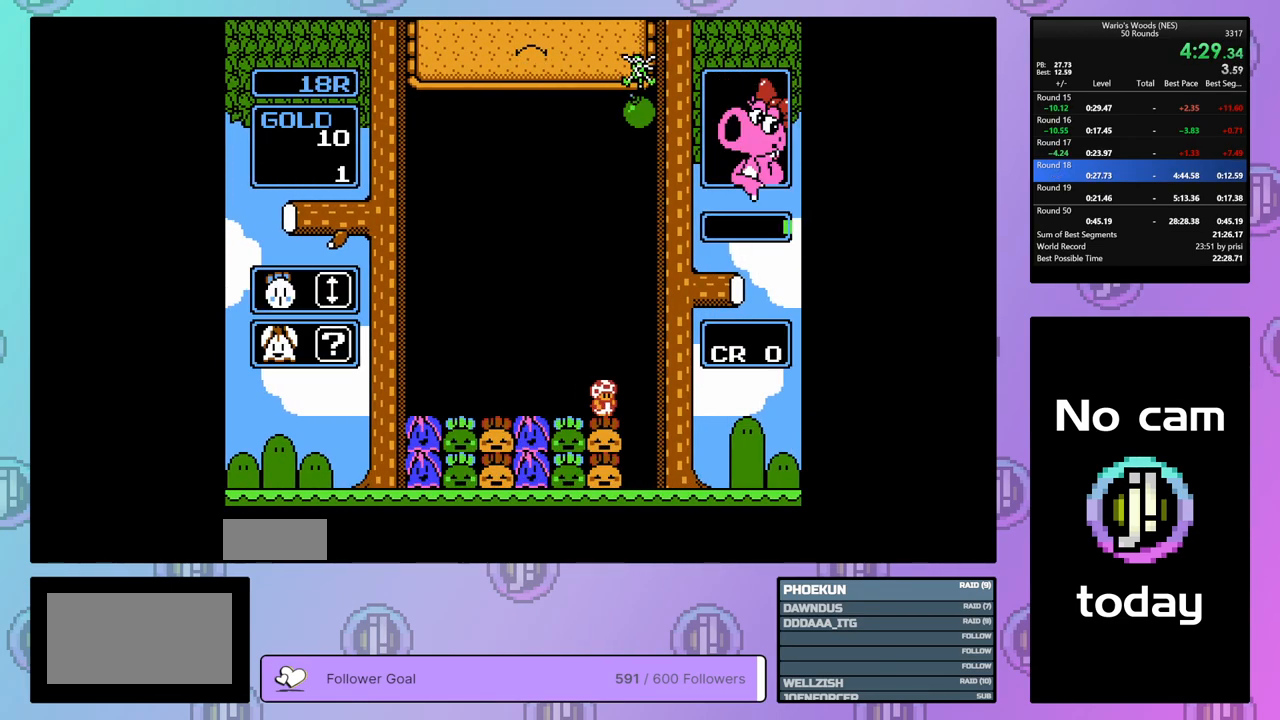
{"buttons": ["DPAD_LEFT"], "events": [[67, "DPAD_RIGHT", "down"], [300, "DPAD_RIGHT", "up"], [417, "DPAD_LEFT", "down"]]}
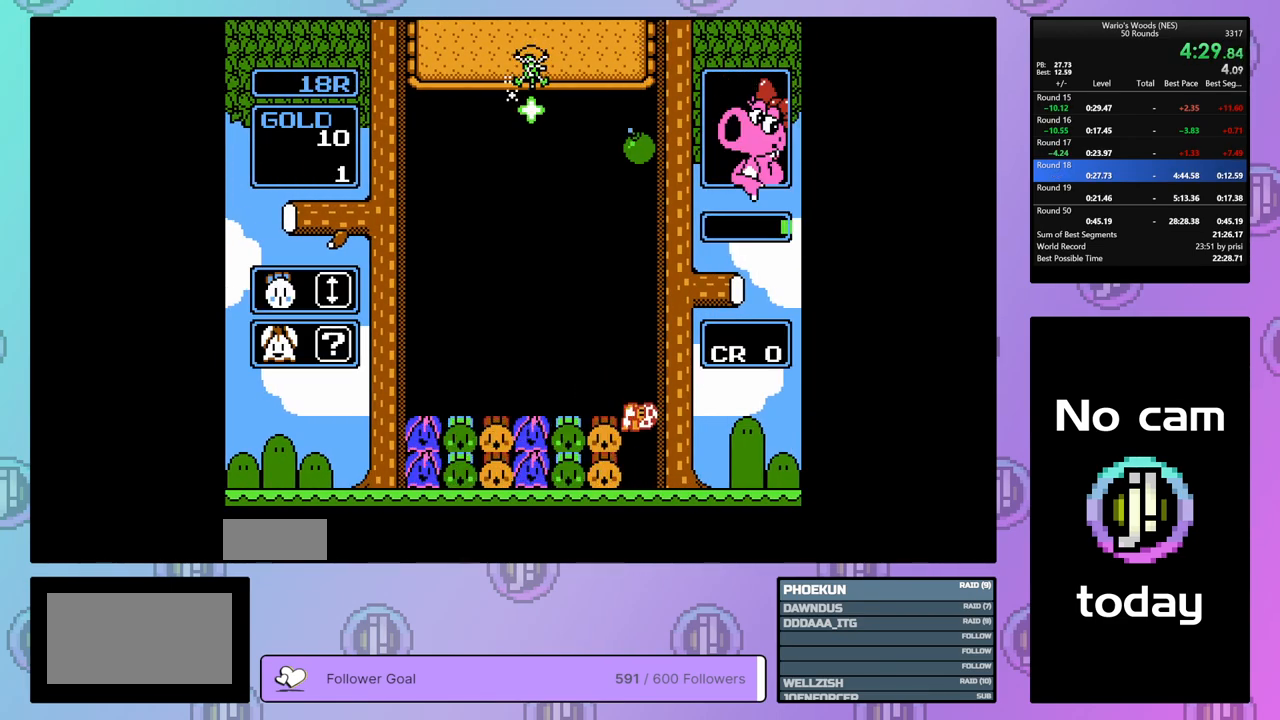
{"buttons": ["A", "DPAD_LEFT"], "events": [[33, "DPAD_LEFT", "up"], [383, "A", "down"], [500, "DPAD_LEFT", "down"]]}
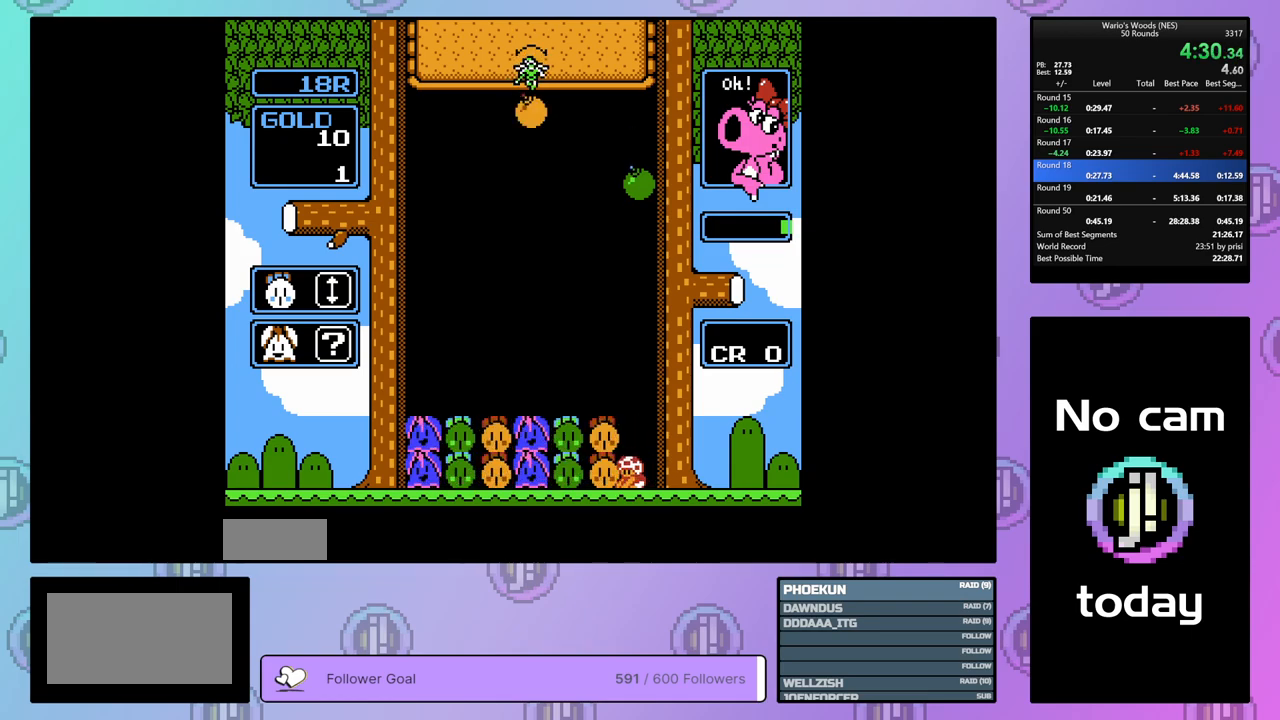
{"buttons": ["A"], "events": [[33, "A", "up"], [183, "A", "down"], [267, "DPAD_LEFT", "up"], [317, "A", "up"], [400, "A", "down"]]}
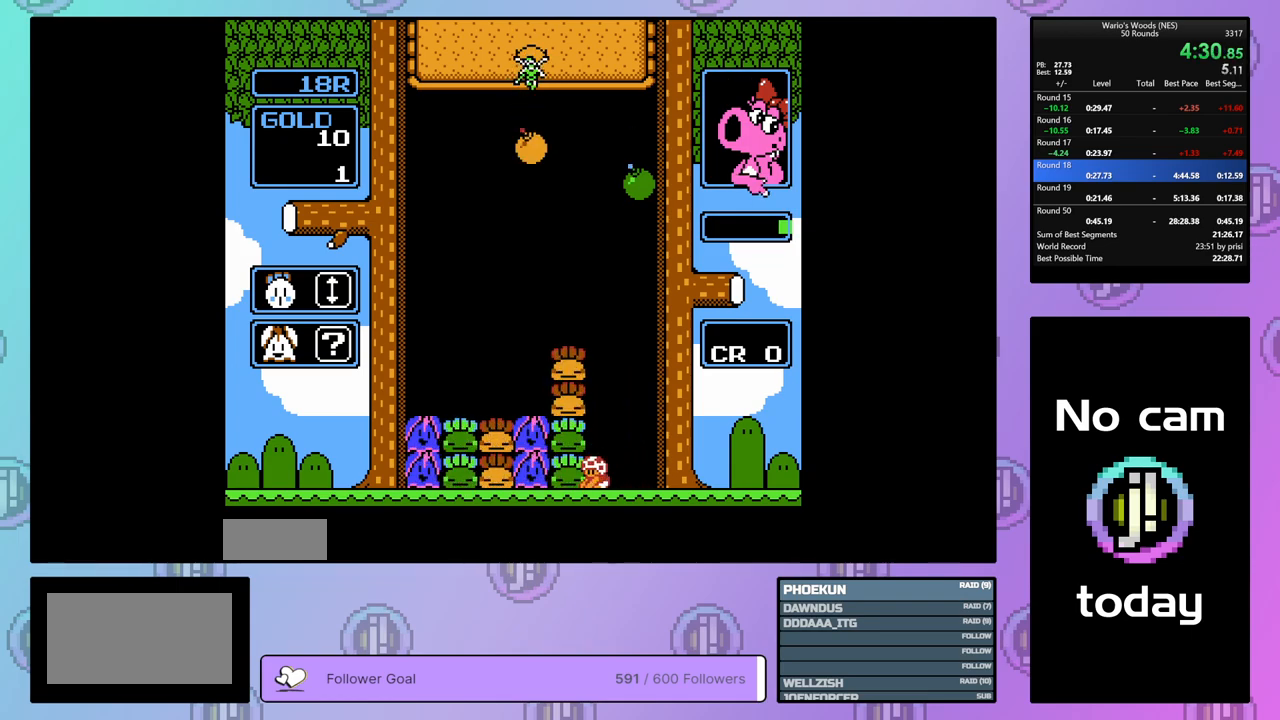
{"buttons": ["A"], "events": [[17, "DPAD_LEFT", "down"], [67, "A", "up"], [183, "A", "down"], [217, "DPAD_LEFT", "up"], [333, "A", "up"], [433, "A", "down"]]}
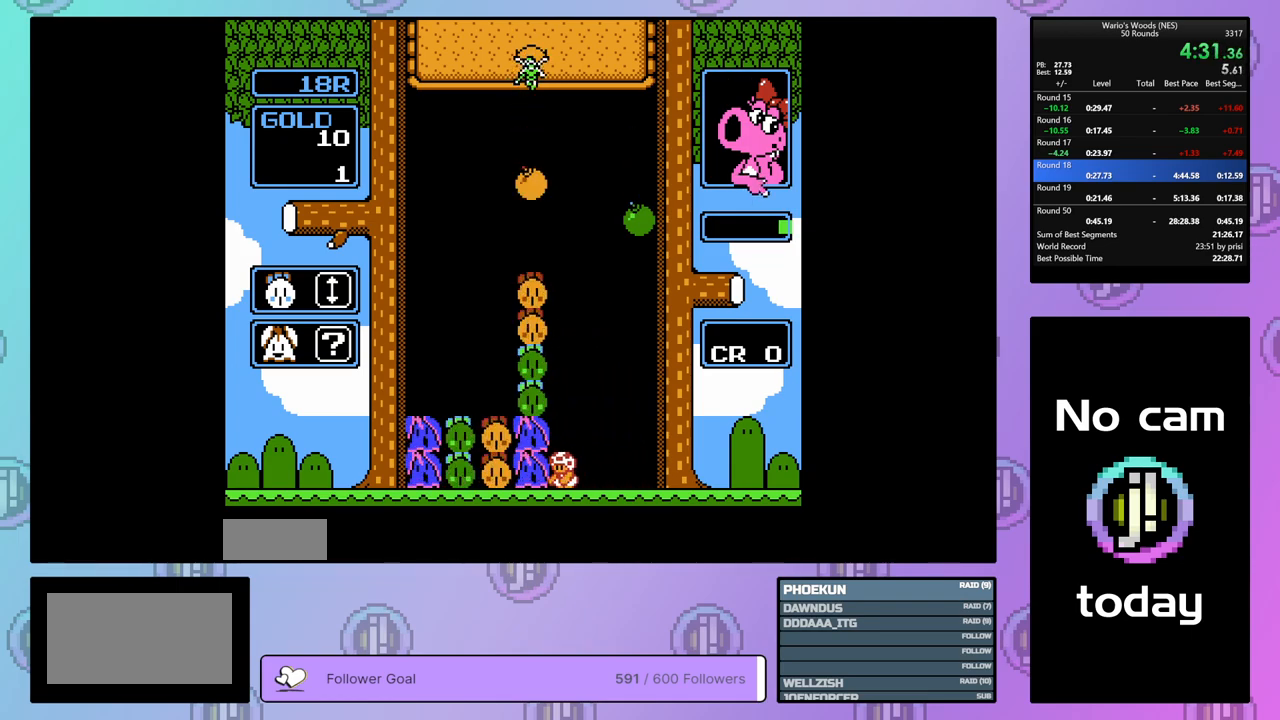
{"buttons": ["DPAD_LEFT"], "events": [[33, "DPAD_RIGHT", "down"], [67, "A", "up"], [183, "B", "down"], [183, "DPAD_RIGHT", "up"], [283, "B", "up"], [383, "B", "down"], [450, "DPAD_LEFT", "down"], [467, "B", "up"]]}
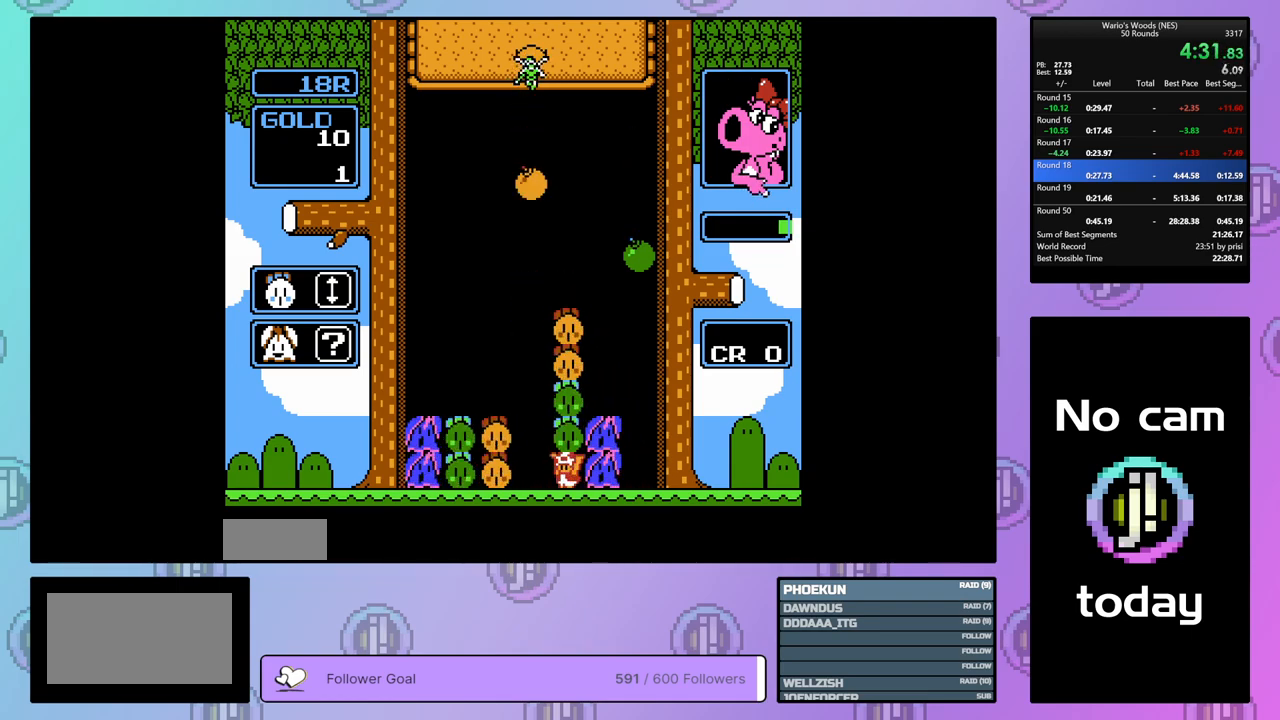
{"buttons": ["B"], "events": [[250, "DPAD_LEFT", "up"], [333, "DPAD_RIGHT", "down"], [433, "B", "down"], [483, "DPAD_RIGHT", "up"]]}
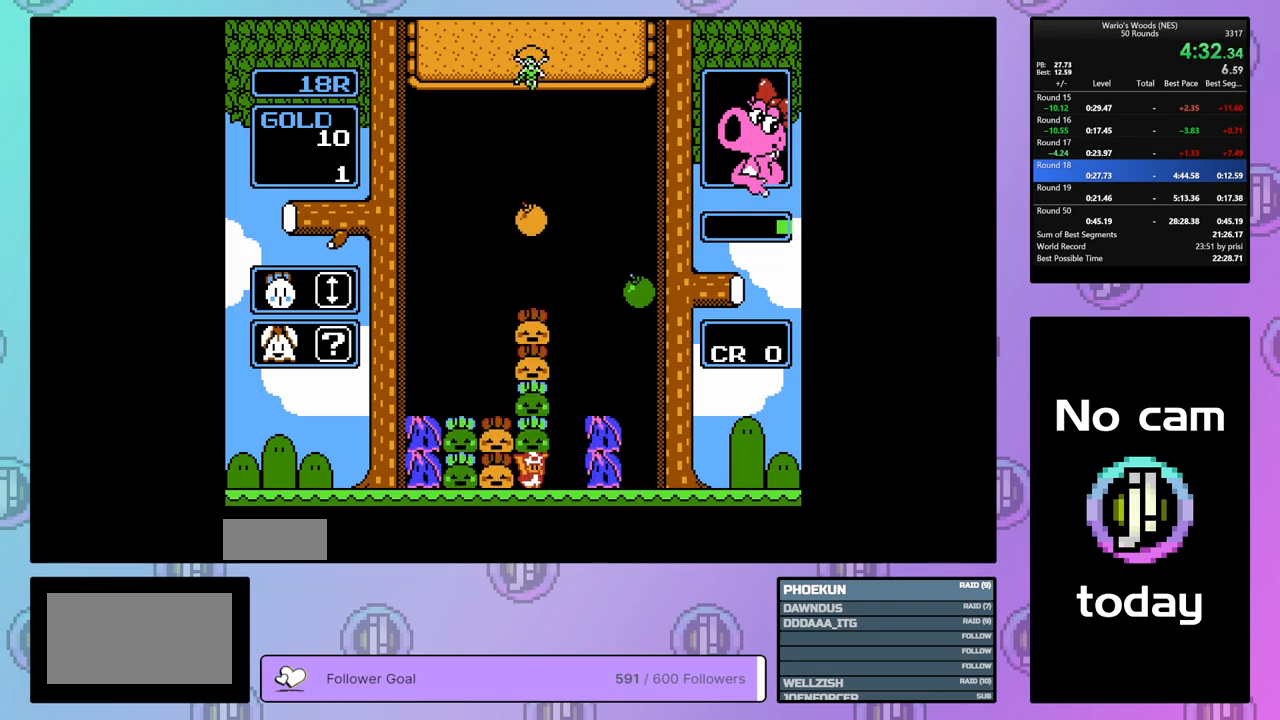
{"buttons": ["A"], "events": [[33, "B", "up"], [133, "B", "down"], [250, "B", "up"], [283, "DPAD_LEFT", "down"], [400, "A", "down"], [400, "DPAD_LEFT", "up"]]}
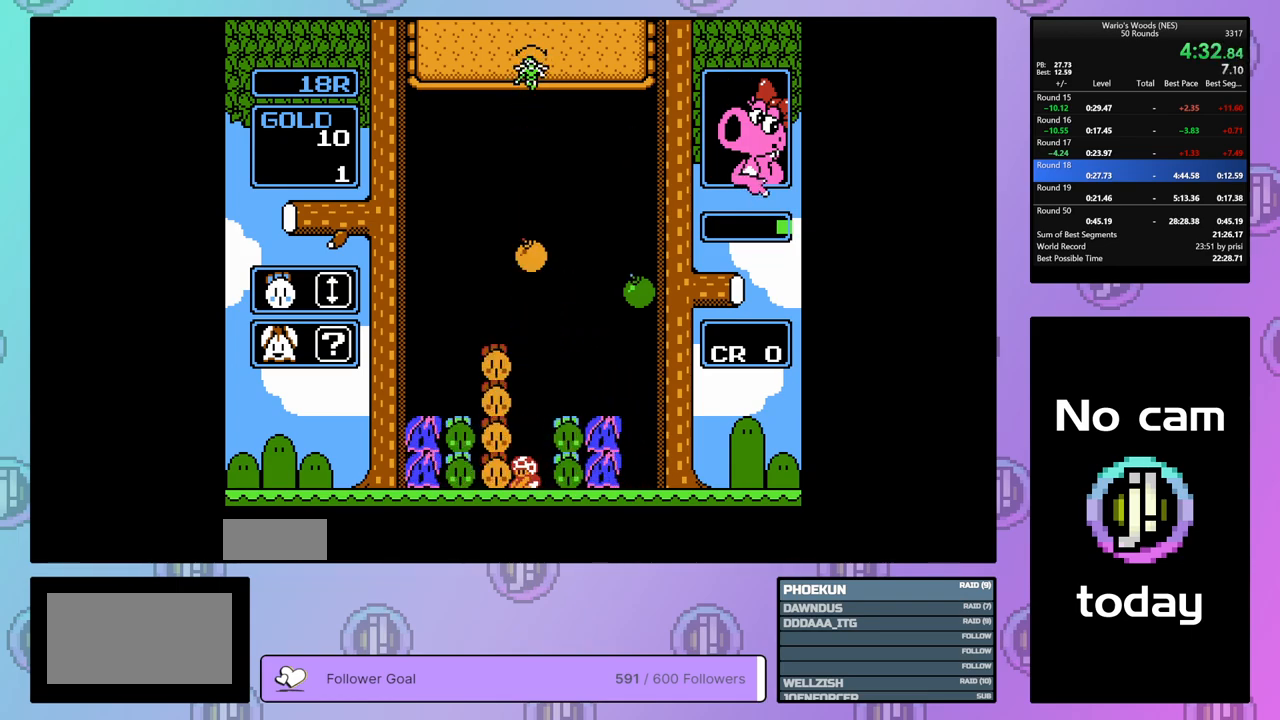
{"buttons": ["DPAD_DOWN"], "events": [[33, "A", "up"], [133, "A", "down"], [200, "DPAD_DOWN", "down"], [250, "A", "up"]]}
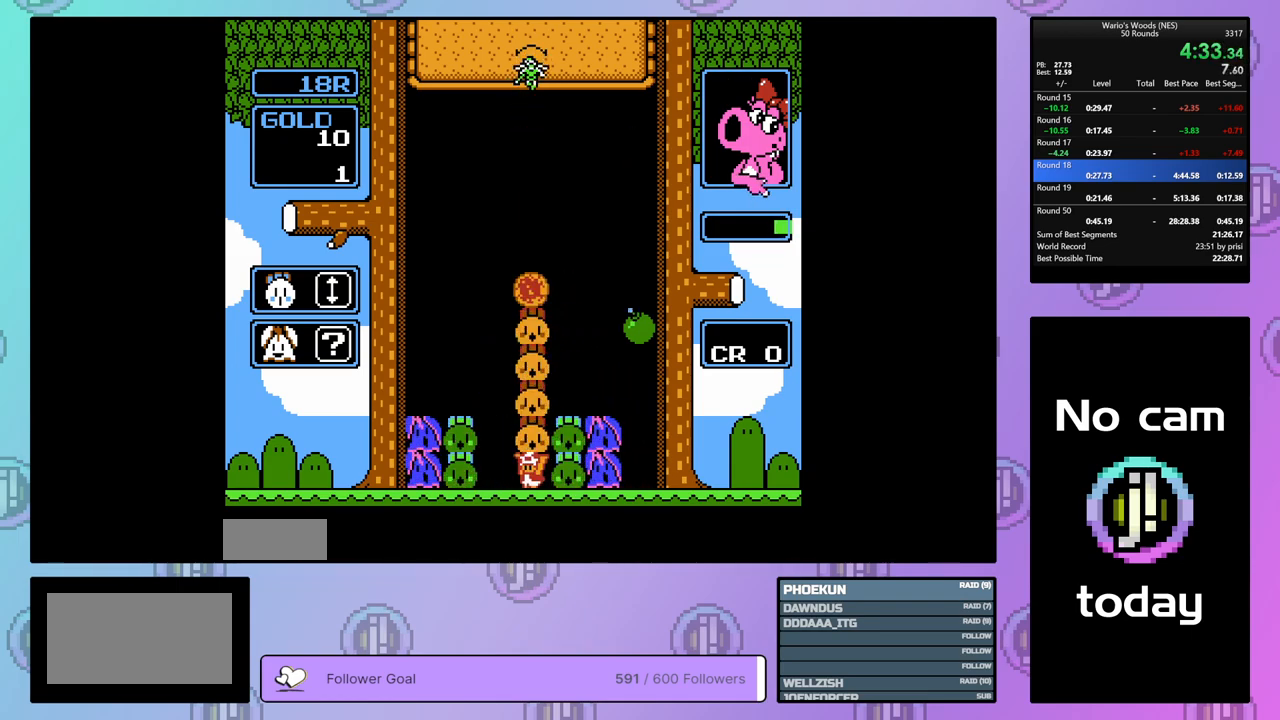
{"buttons": [], "events": [[50, "DPAD_DOWN", "up"], [200, "DPAD_RIGHT", "down"], [333, "DPAD_RIGHT", "up"]]}
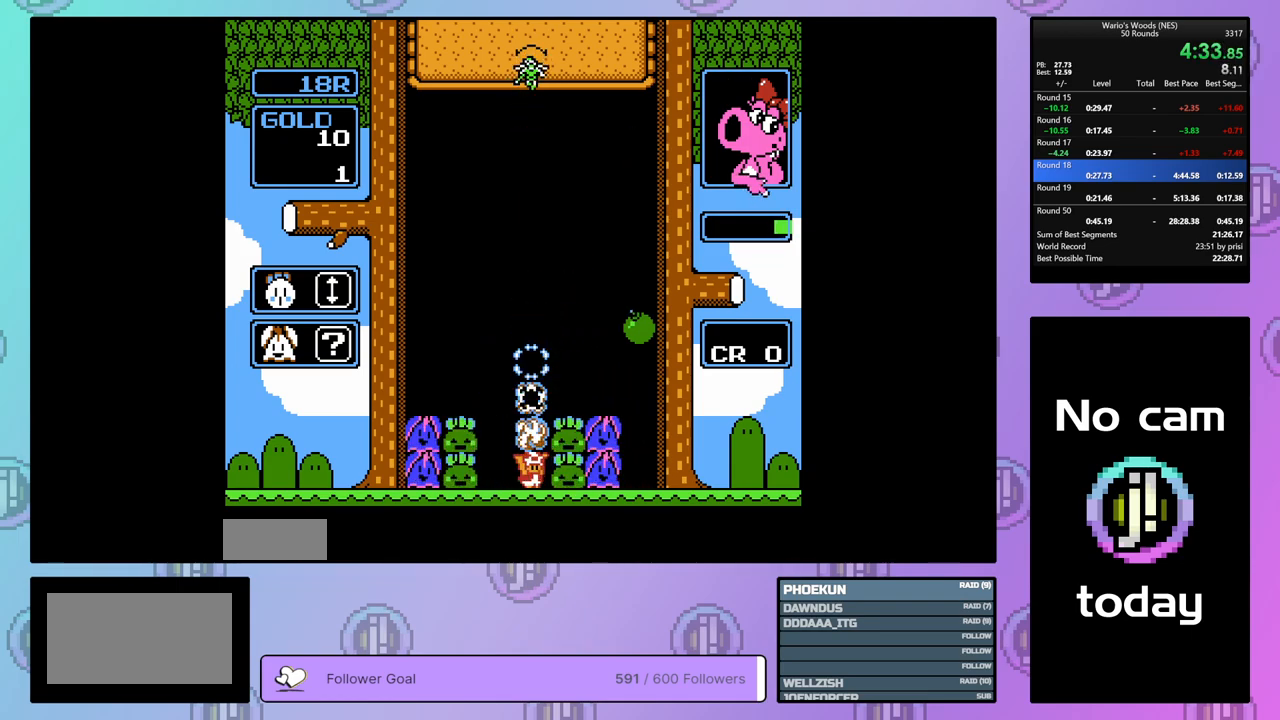
{"buttons": [], "events": []}
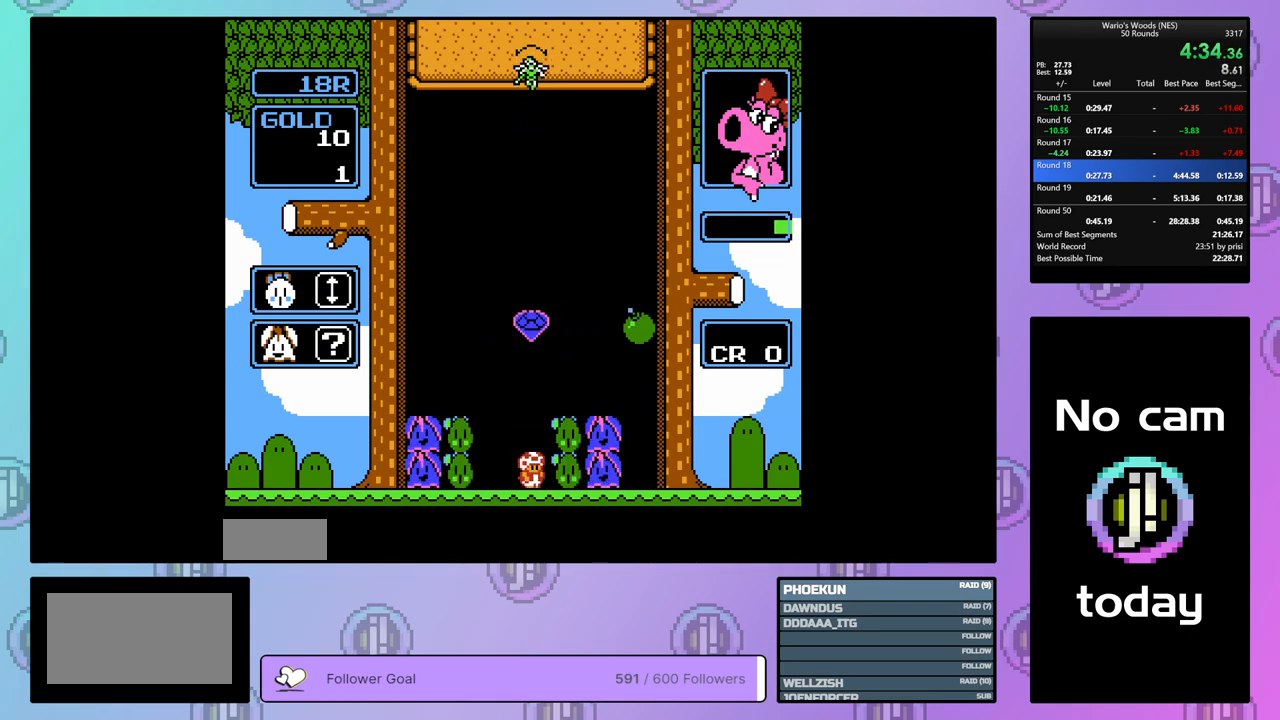
{"buttons": ["B"], "events": [[183, "DPAD_UP", "down"], [283, "DPAD_UP", "up"], [383, "DPAD_RIGHT", "down"], [483, "B", "down"], [500, "DPAD_RIGHT", "up"]]}
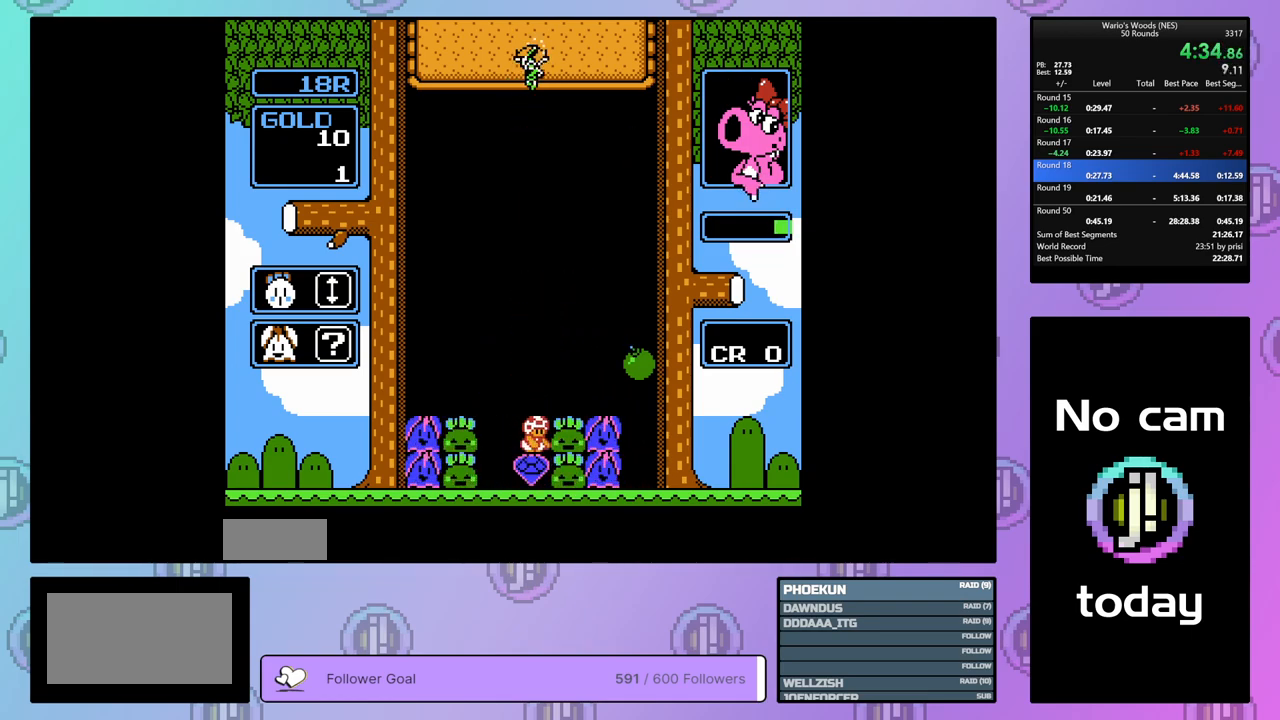
{"buttons": ["DPAD_RIGHT"], "events": [[117, "DPAD_LEFT", "down"], [150, "B", "up"], [217, "DPAD_LEFT", "up"], [267, "B", "down"], [317, "DPAD_RIGHT", "down"], [383, "B", "up"]]}
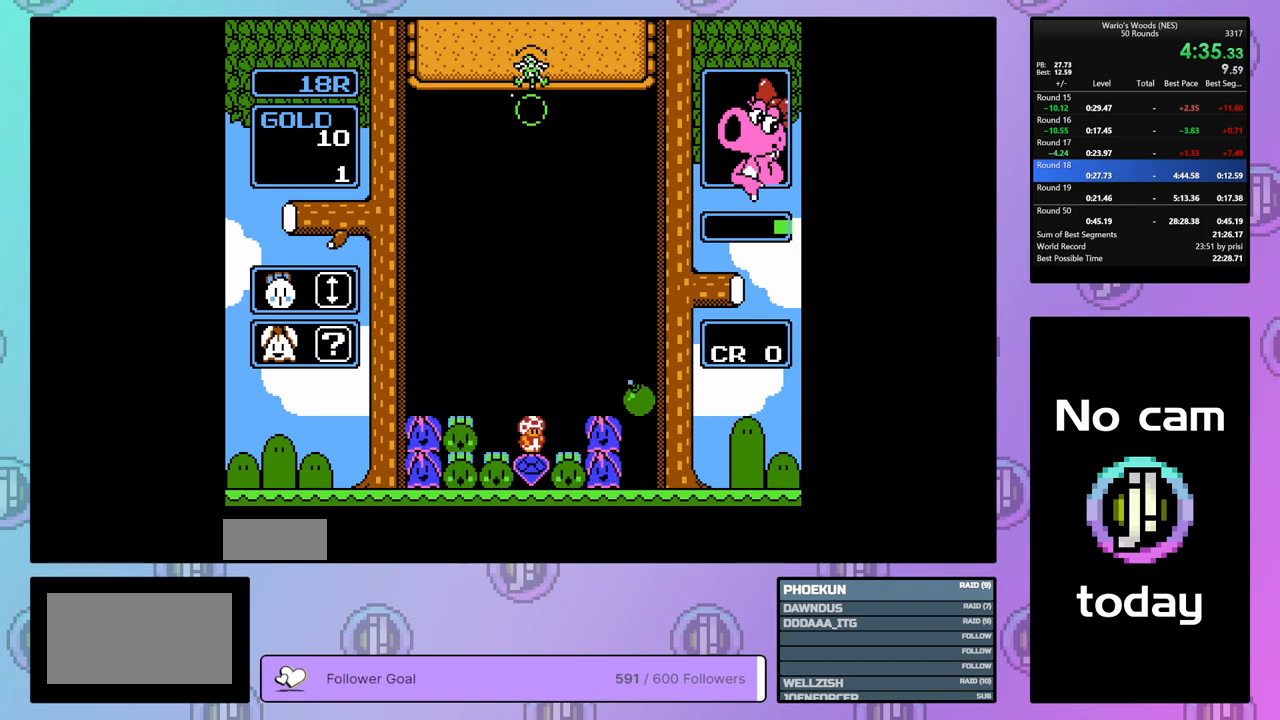
{"buttons": ["B"], "events": [[200, "B", "down"], [233, "DPAD_RIGHT", "up"], [367, "DPAD_LEFT", "down"], [383, "B", "up"], [483, "B", "down"], [483, "DPAD_LEFT", "up"]]}
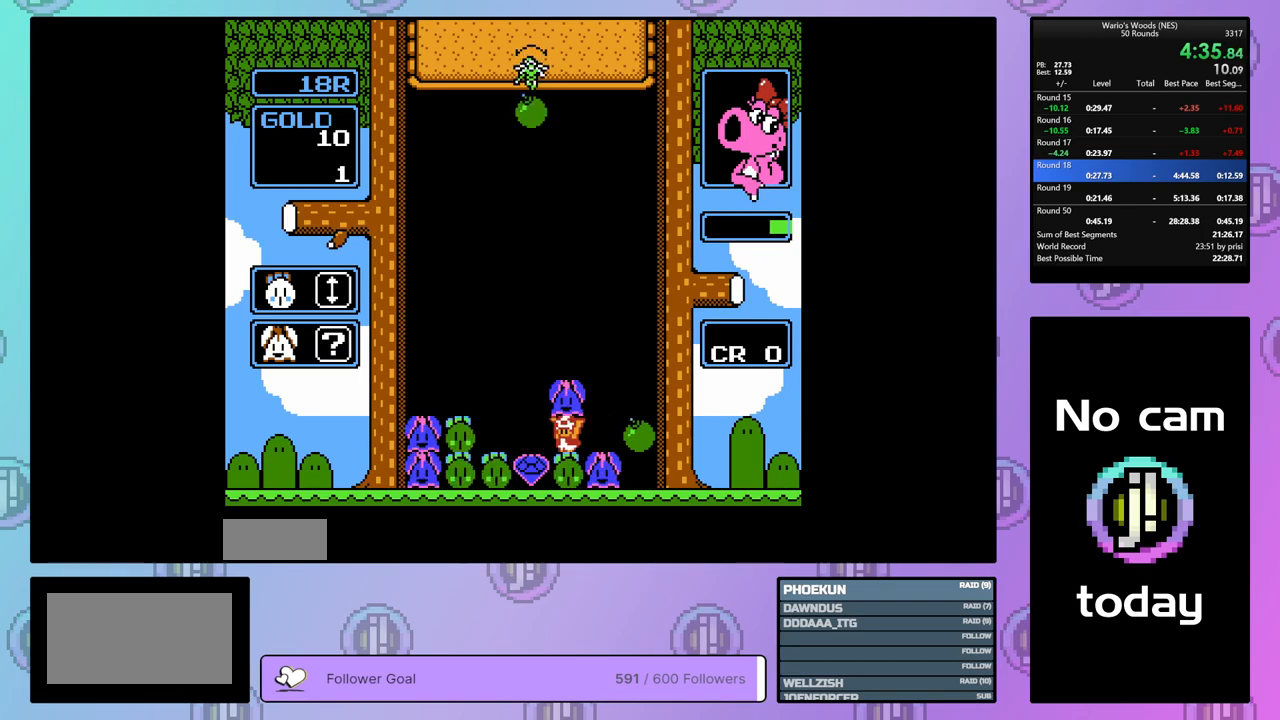
{"buttons": ["DPAD_LEFT"], "events": [[100, "DPAD_RIGHT", "down"], [133, "B", "up"], [233, "DPAD_RIGHT", "up"], [283, "B", "down"], [467, "B", "up"], [467, "DPAD_LEFT", "down"]]}
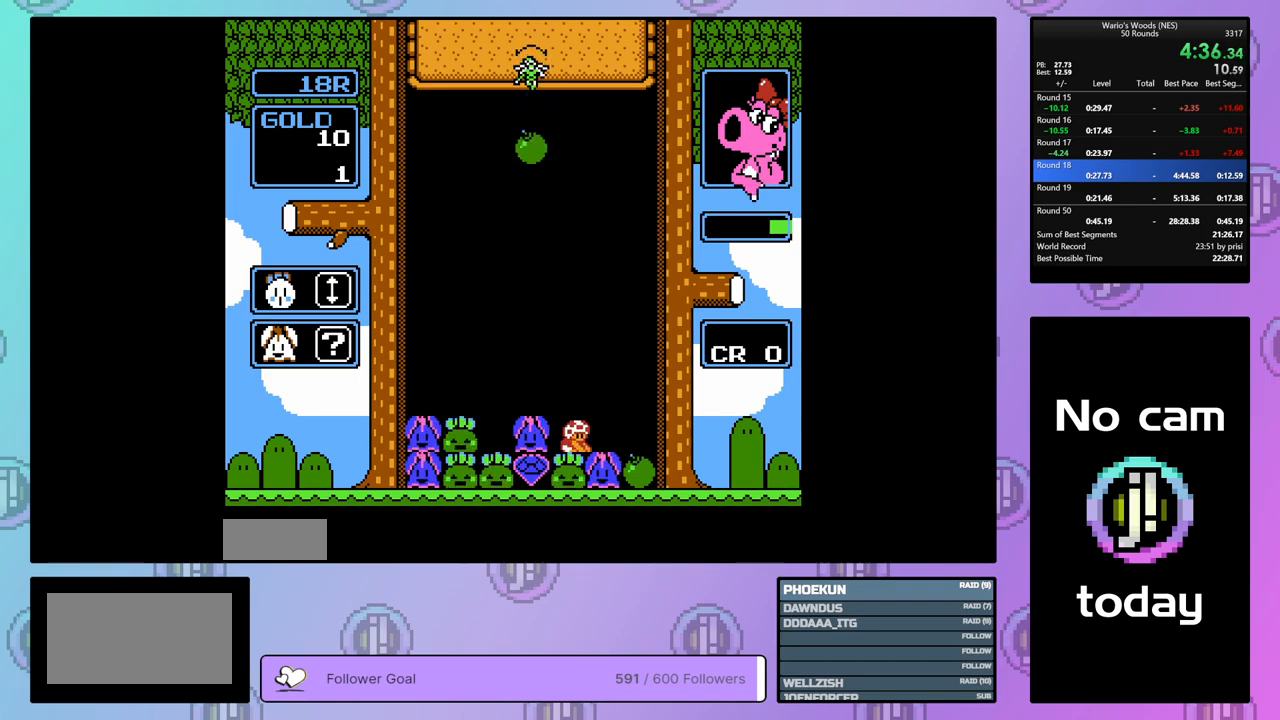
{"buttons": [], "events": [[83, "DPAD_LEFT", "up"], [100, "B", "down"], [200, "B", "up"]]}
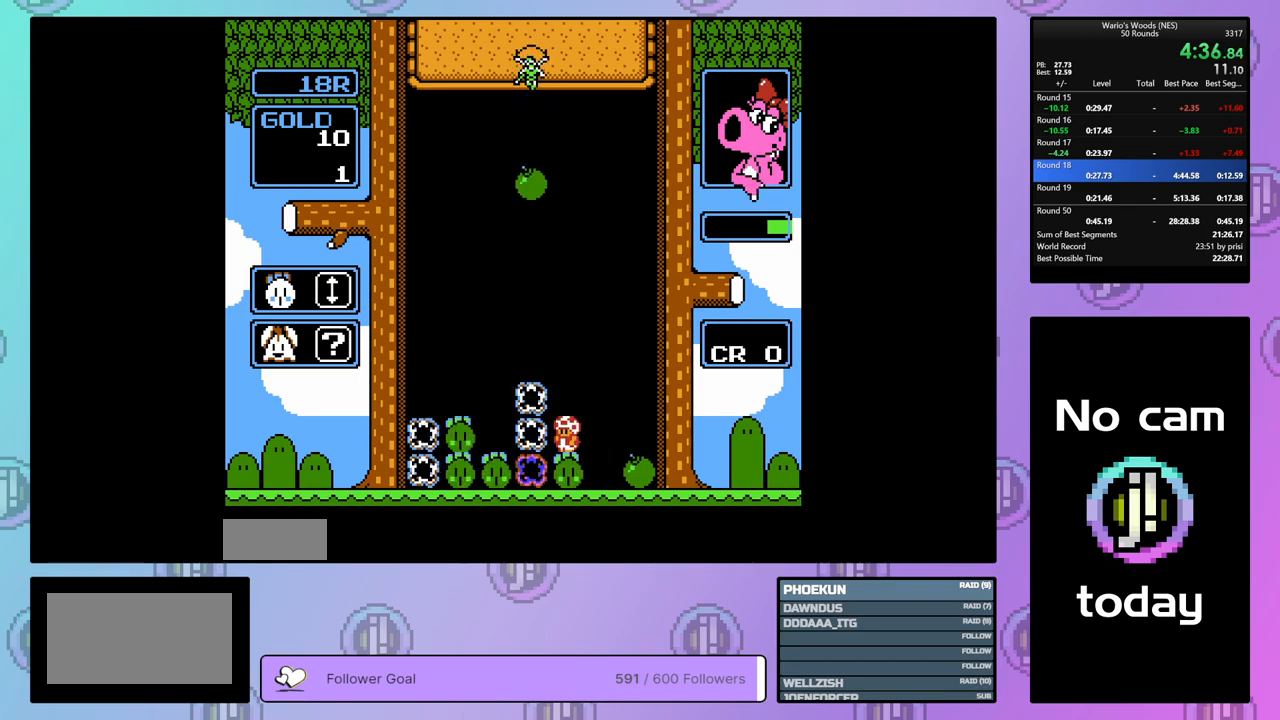
{"buttons": ["DPAD_LEFT"], "events": [[400, "DPAD_LEFT", "down"]]}
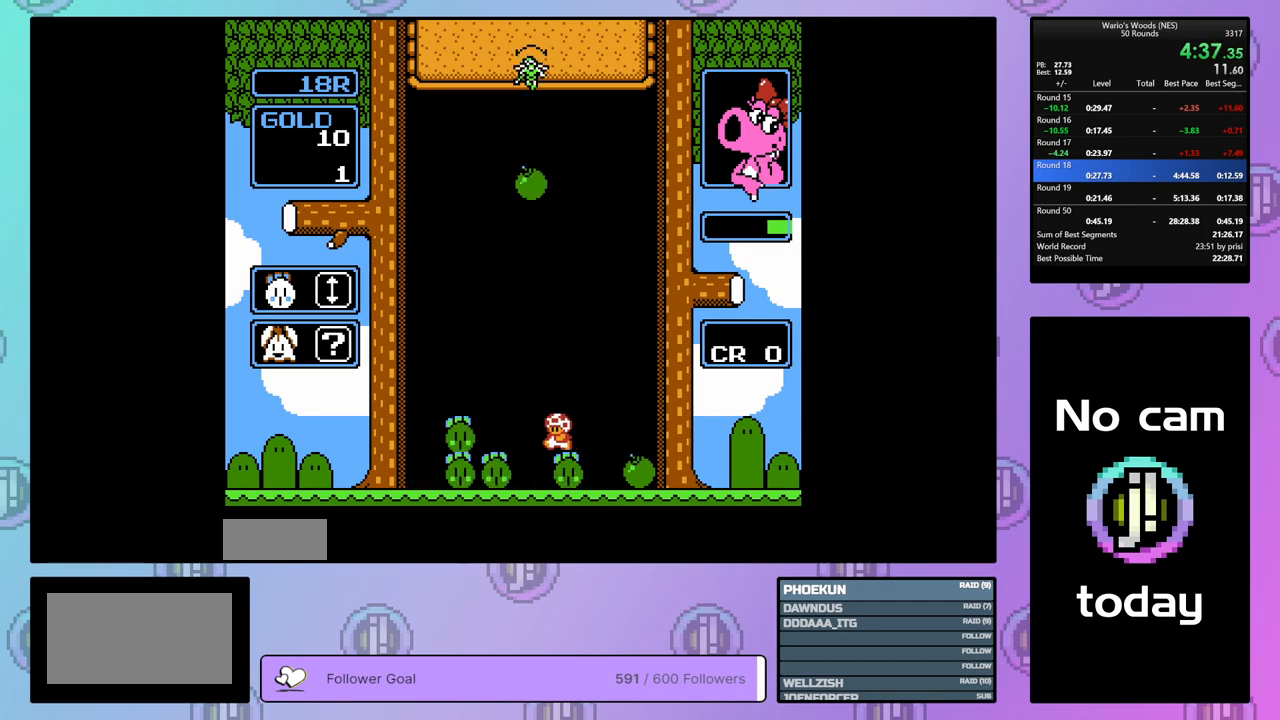
{"buttons": ["DPAD_LEFT"], "events": []}
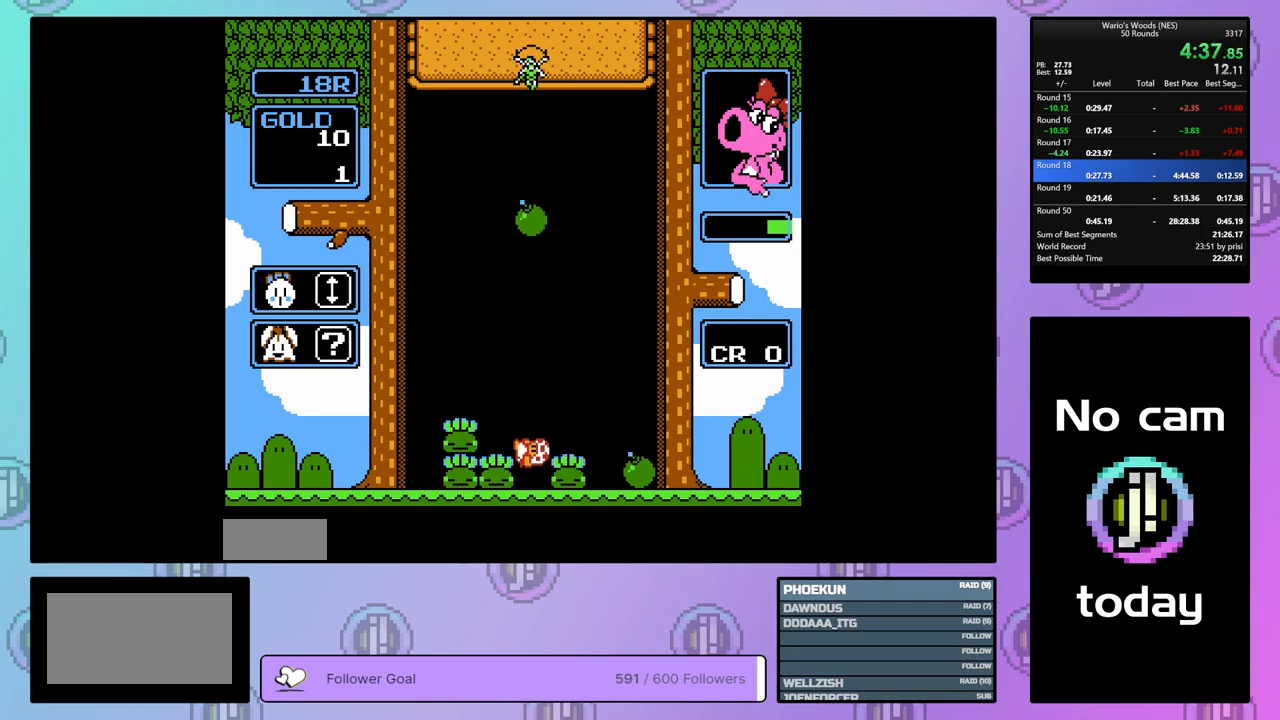
{"buttons": ["DPAD_RIGHT"], "events": [[200, "B", "down"], [250, "DPAD_LEFT", "up"], [367, "B", "up"], [417, "DPAD_RIGHT", "down"]]}
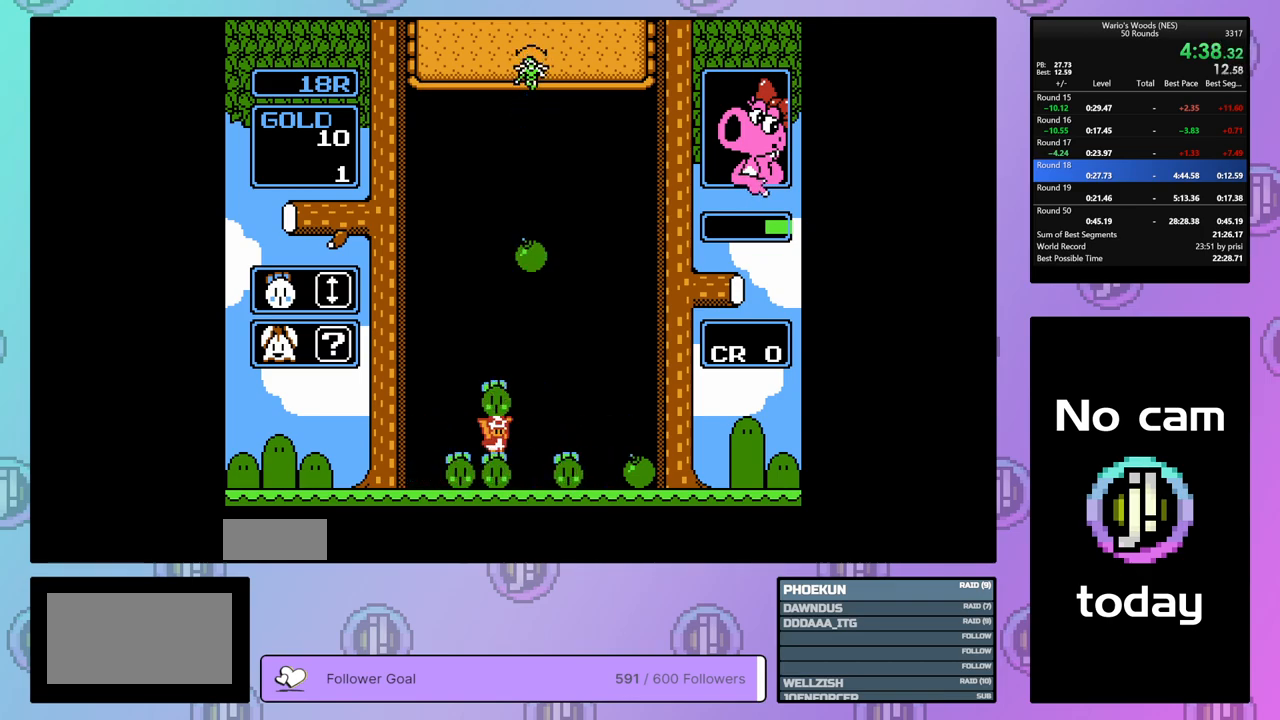
{"buttons": ["DPAD_DOWN"], "events": [[17, "DPAD_RIGHT", "up"], [33, "B", "down"], [150, "B", "up"], [167, "DPAD_RIGHT", "down"], [333, "DPAD_RIGHT", "up"], [383, "DPAD_DOWN", "down"]]}
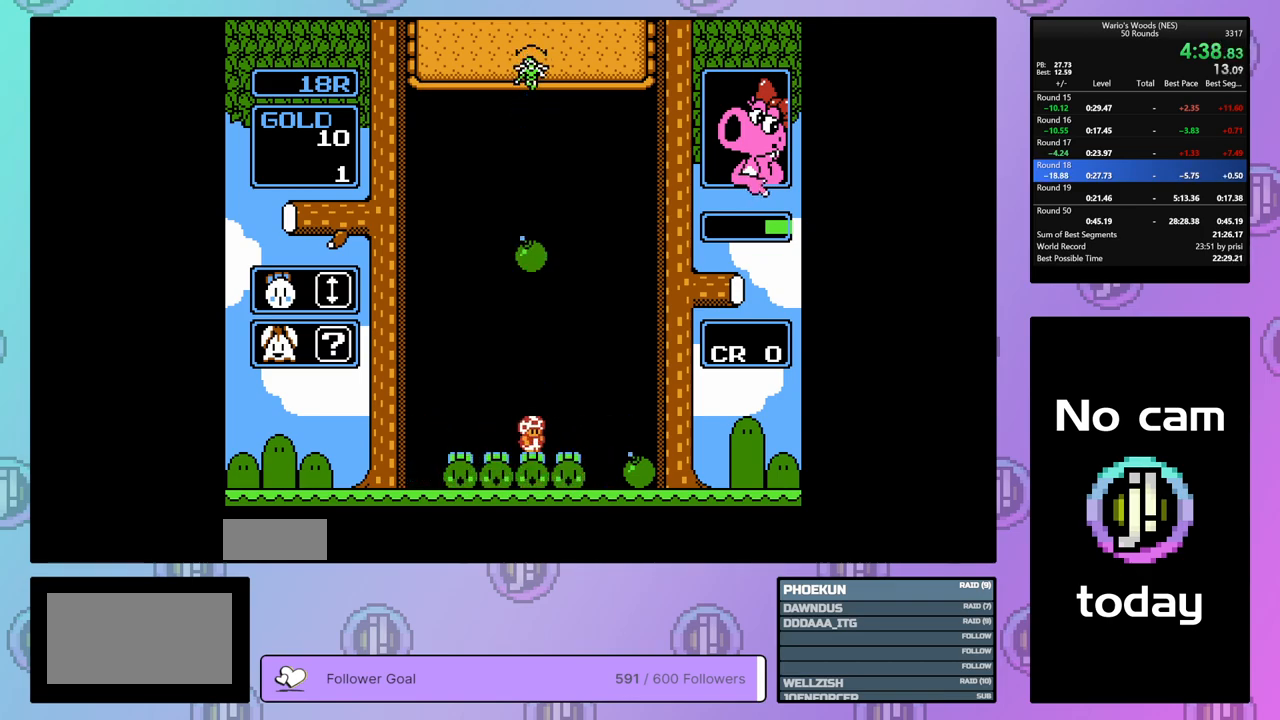
{"buttons": ["DPAD_RIGHT"], "events": [[367, "DPAD_DOWN", "up"], [467, "DPAD_RIGHT", "down"]]}
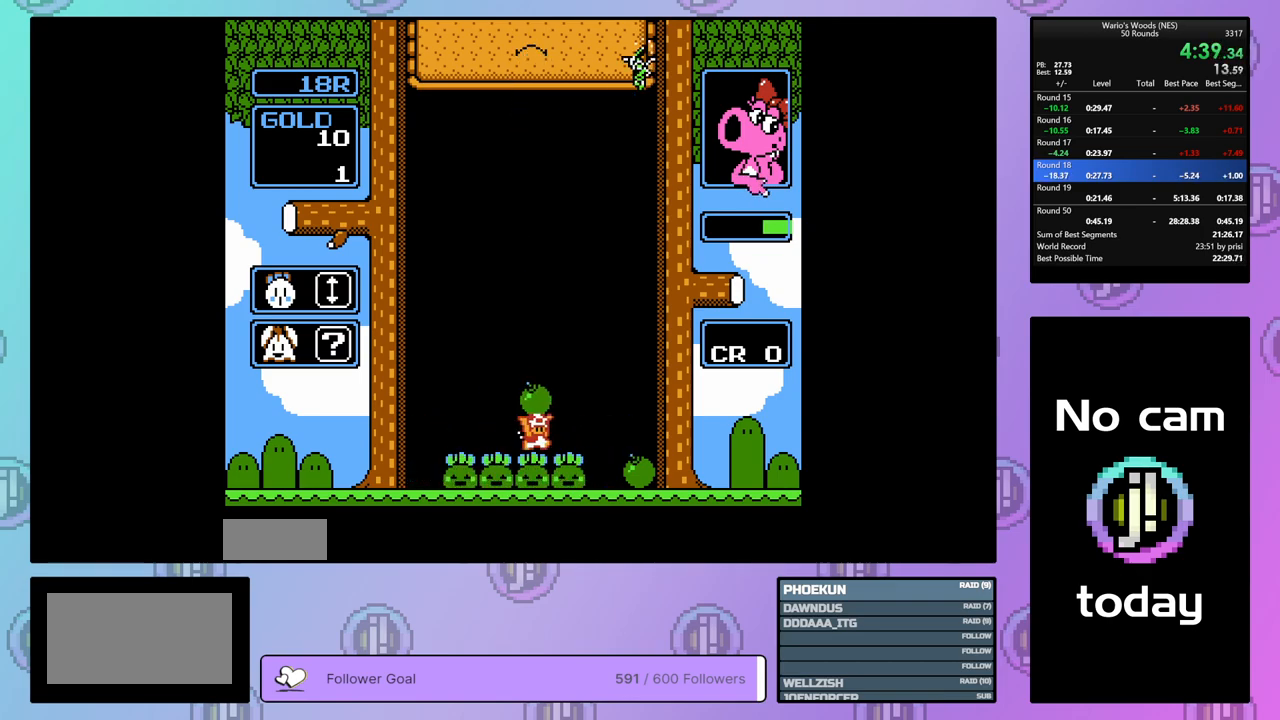
{"buttons": [], "events": [[83, "B", "down"], [83, "DPAD_RIGHT", "up"], [167, "B", "up"]]}
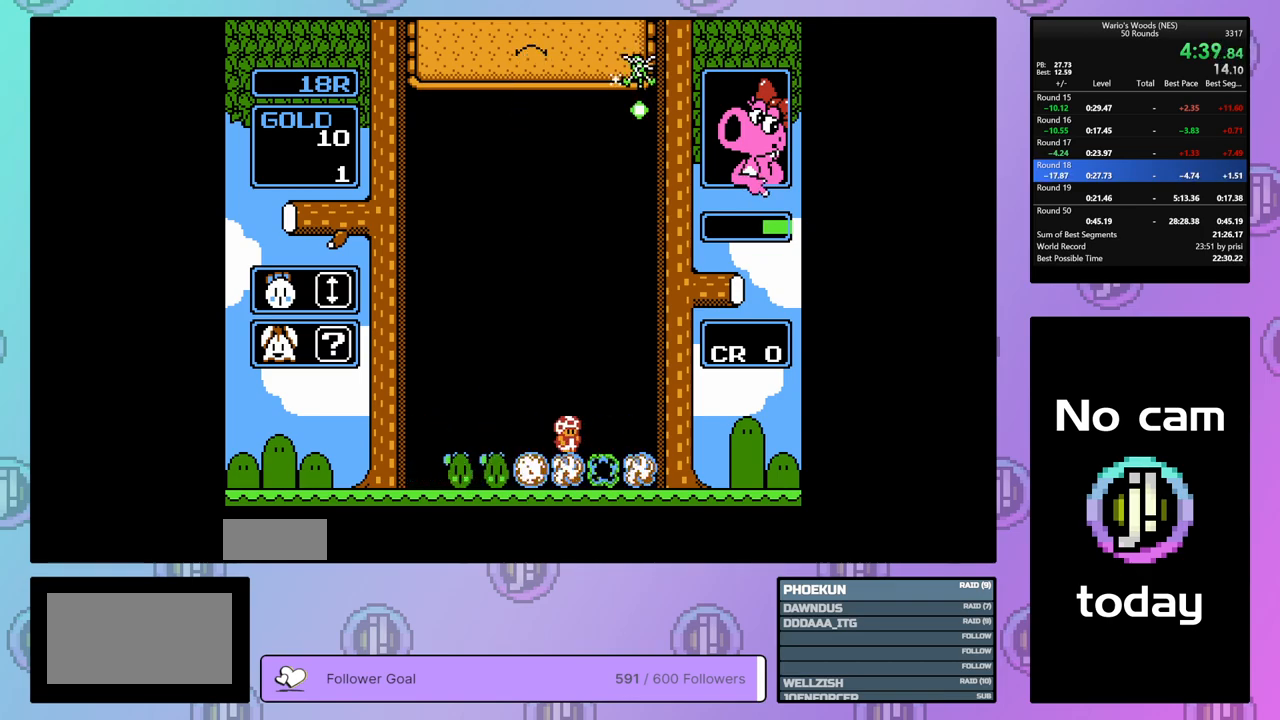
{"buttons": [], "events": [[17, "DPAD_RIGHT", "down"], [217, "DPAD_RIGHT", "up"]]}
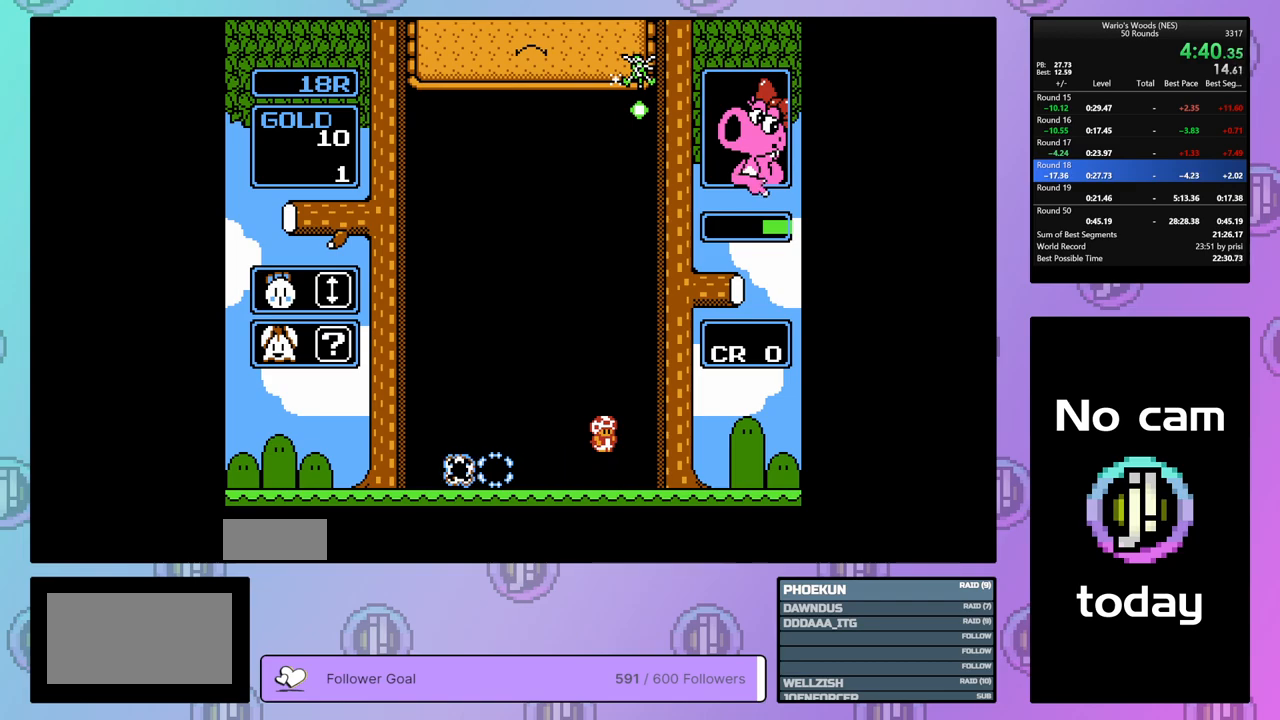
{"buttons": ["DPAD_RIGHT"], "events": [[33, "DPAD_RIGHT", "down"], [167, "DPAD_RIGHT", "up"], [283, "DPAD_RIGHT", "down"]]}
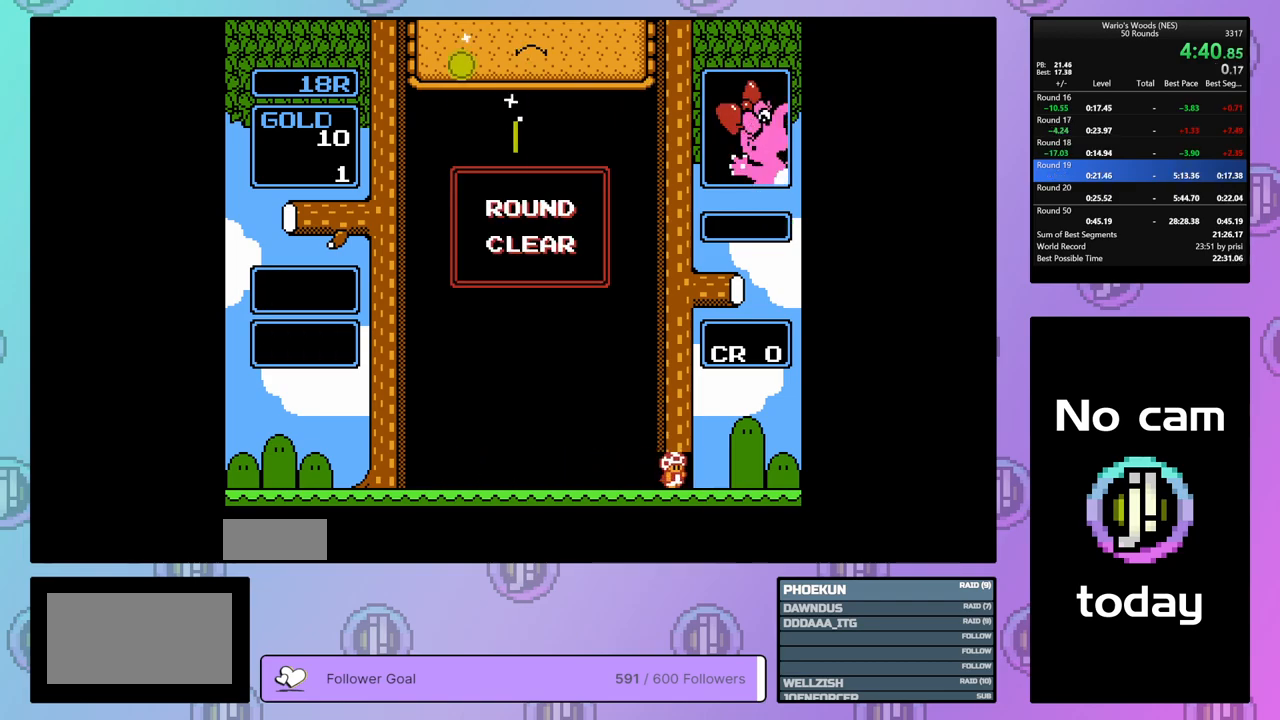
{"buttons": ["DPAD_RIGHT"], "events": []}
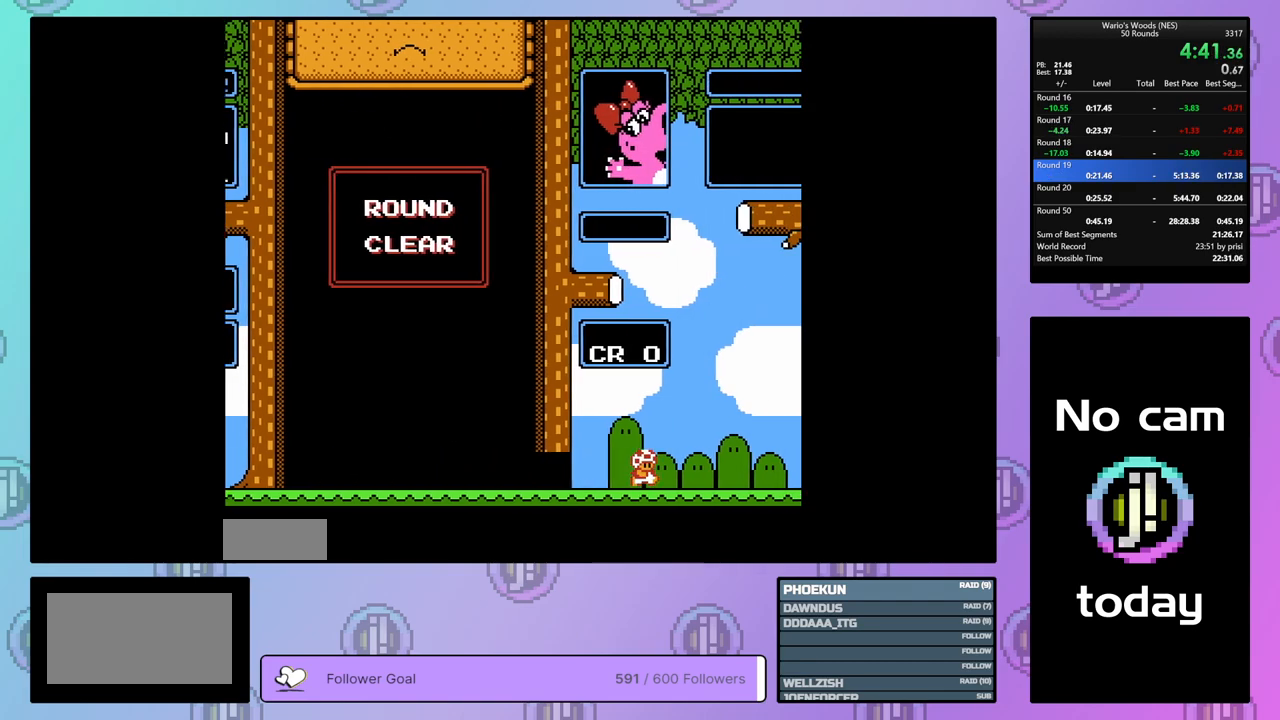
{"buttons": ["DPAD_RIGHT"], "events": []}
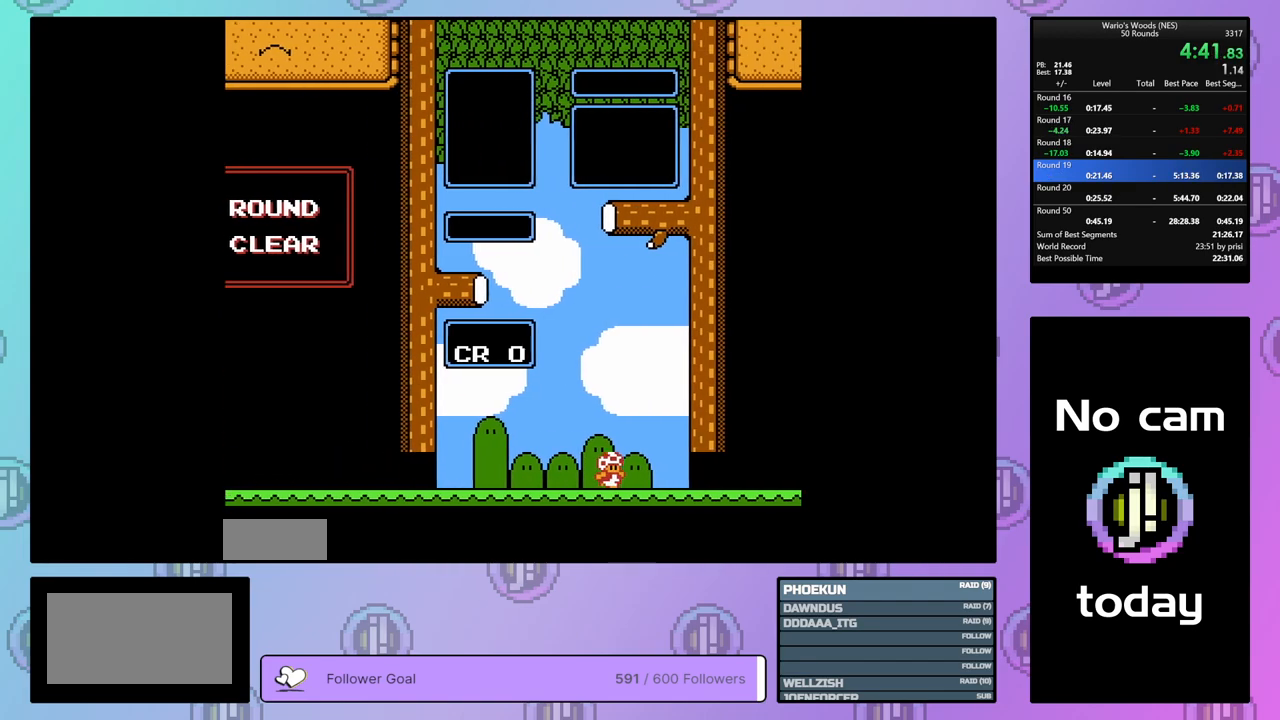
{"buttons": [], "events": [[233, "DPAD_RIGHT", "up"]]}
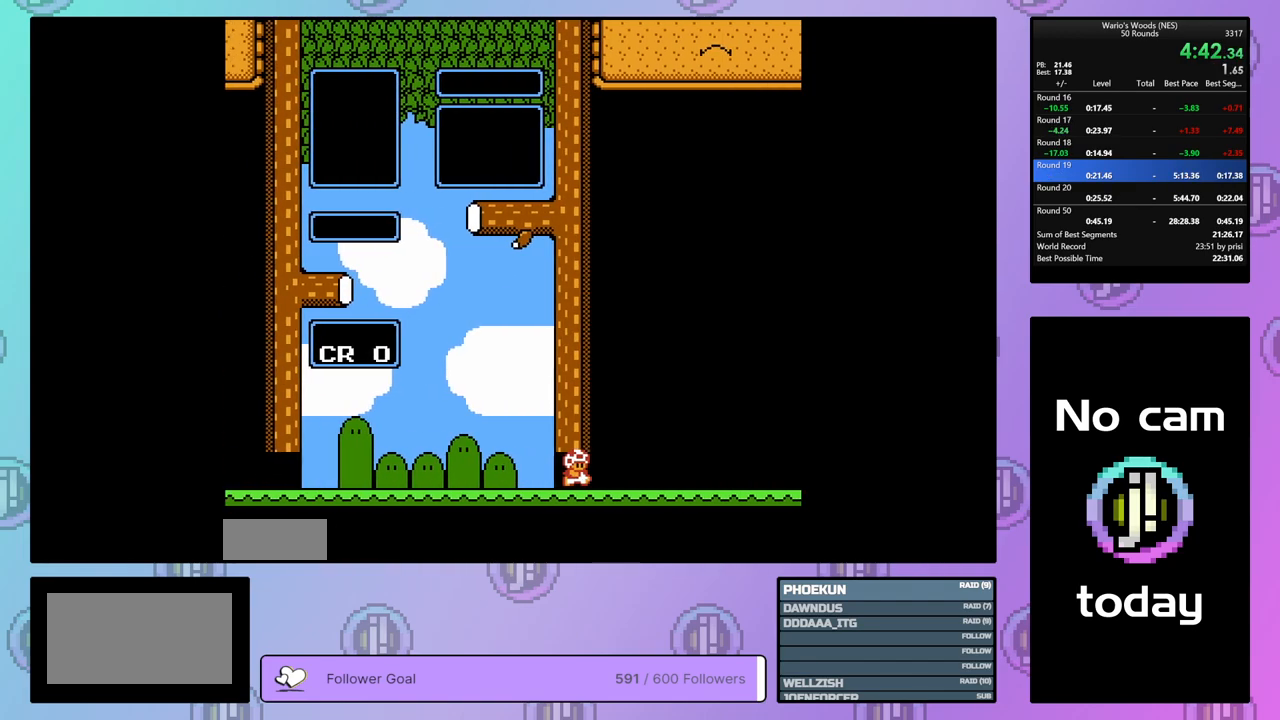
{"buttons": ["DPAD_DOWN"], "events": [[500, "DPAD_DOWN", "down"]]}